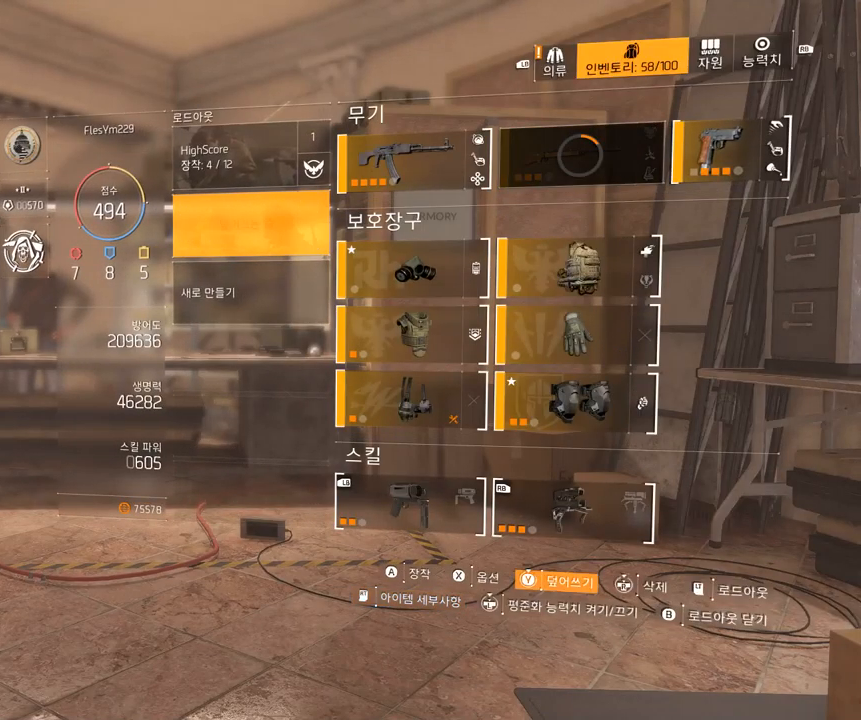
Gameplay with a controller (Xbox layout); each line is a JSON object with the inputs held at the frame after it. "events" lists button and stick changes between this image and that frame as [ms after this image, input, new state], when the widget could be followed in between. Not read: DPAD_DOWN DPAD_LEFT DPAD_RIGHT DPAD_UP HOME L1 L2 L3 R1 R2 R3 other_buttons right_stick.
{"buttons": ["Y"], "left_stick": "center", "events": []}
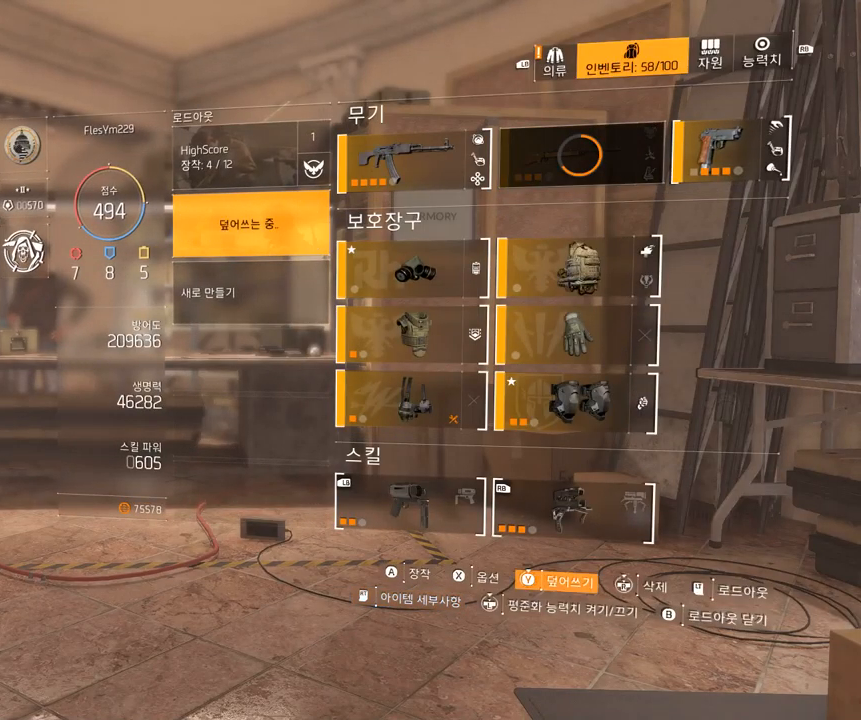
{"buttons": ["Y"], "left_stick": "center", "events": []}
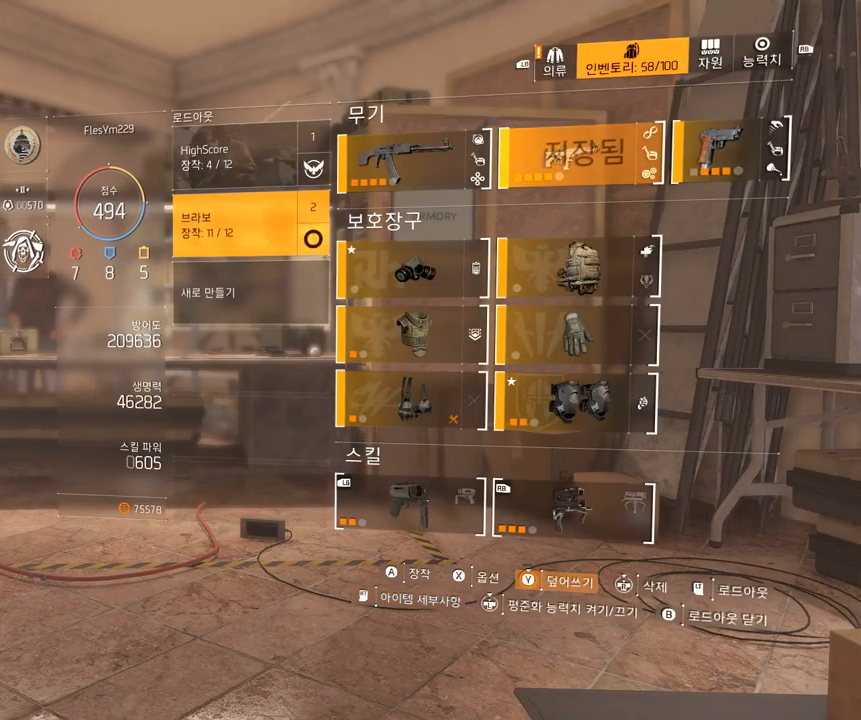
{"buttons": [], "left_stick": "center", "events": [[284, "Y", "up"]]}
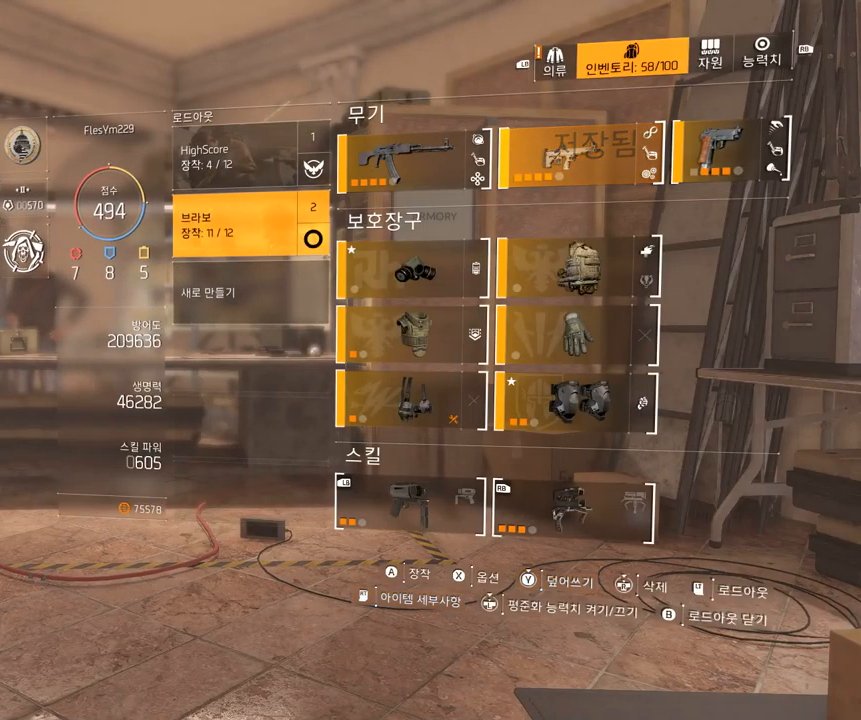
{"buttons": ["B"], "left_stick": "center", "events": [[300, "B", "down"], [384, "B", "up"], [467, "B", "down"]]}
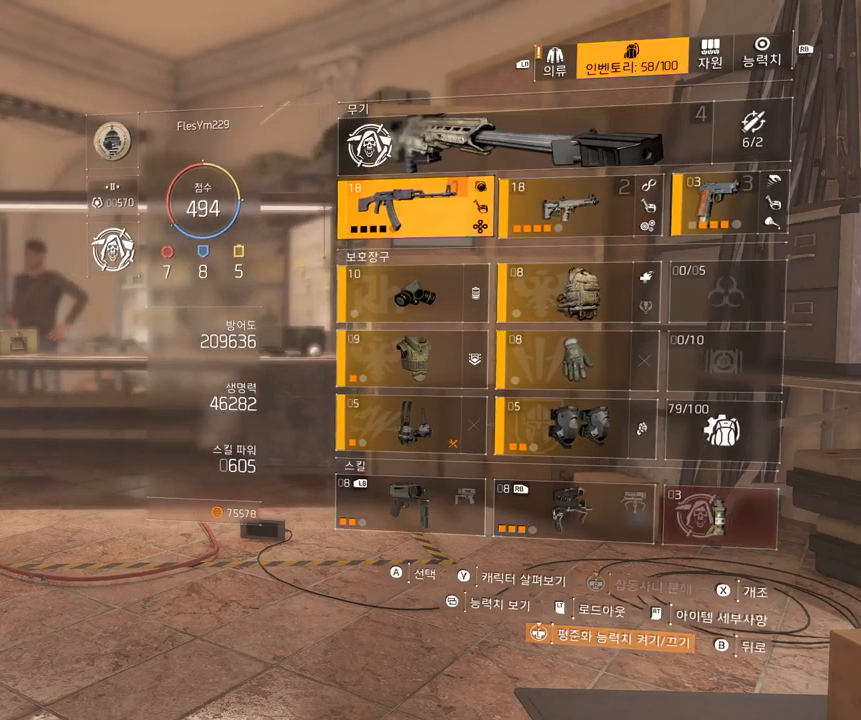
{"buttons": [], "left_stick": "center", "events": [[67, "B", "up"], [134, "B", "down"], [200, "B", "up"], [284, "B", "down"], [317, "B", "up"], [334, "B", "down"], [367, "B", "up"]]}
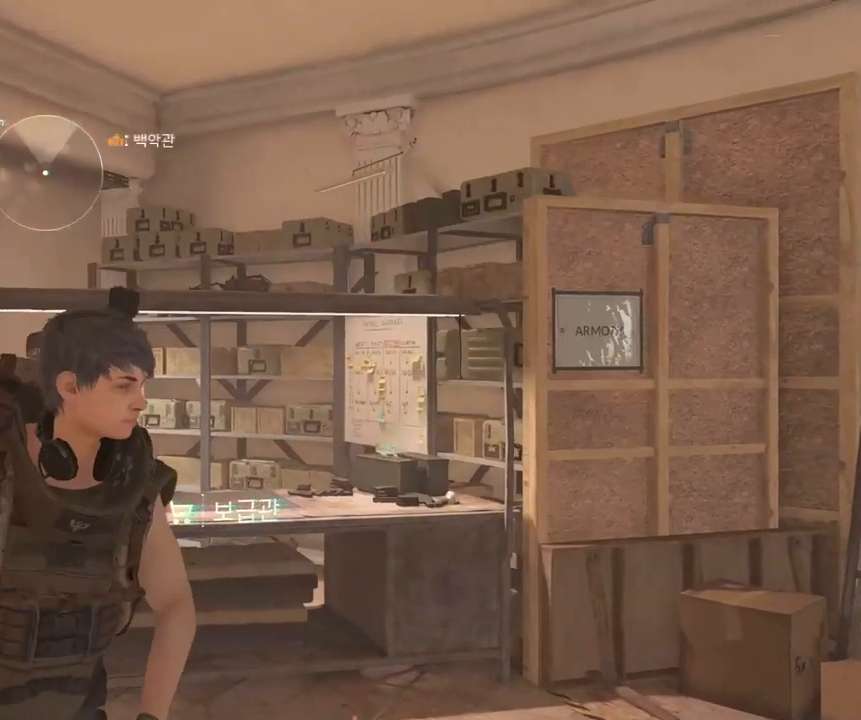
{"buttons": [], "left_stick": "center", "events": []}
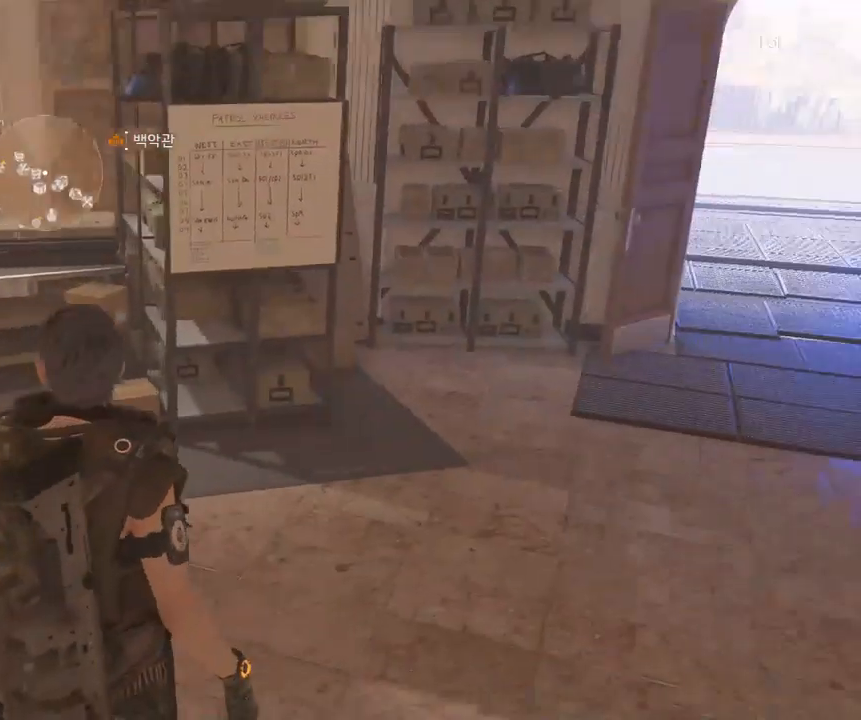
{"buttons": [], "left_stick": "center"}
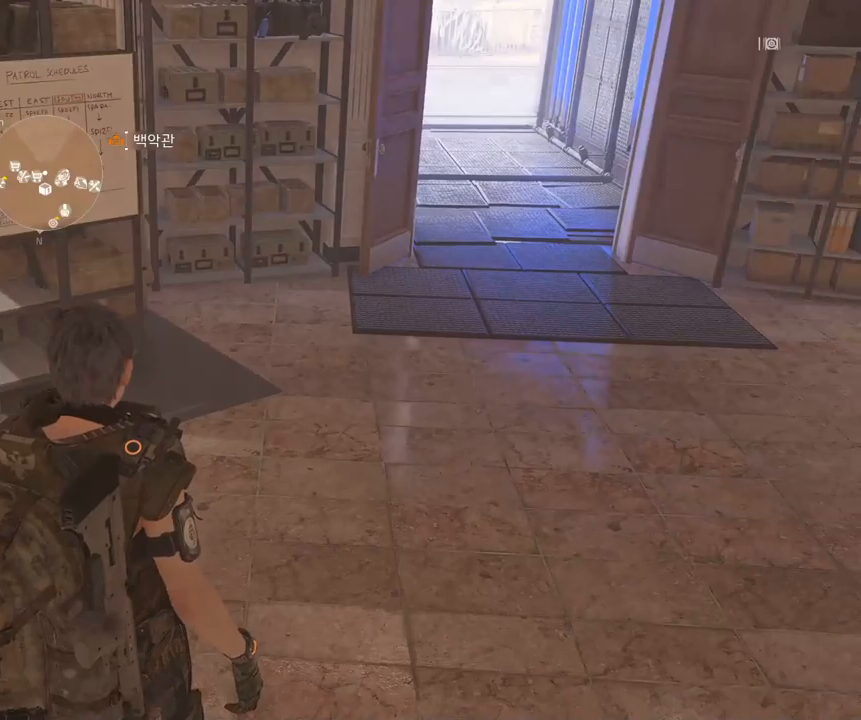
{"buttons": [], "left_stick": "center", "events": []}
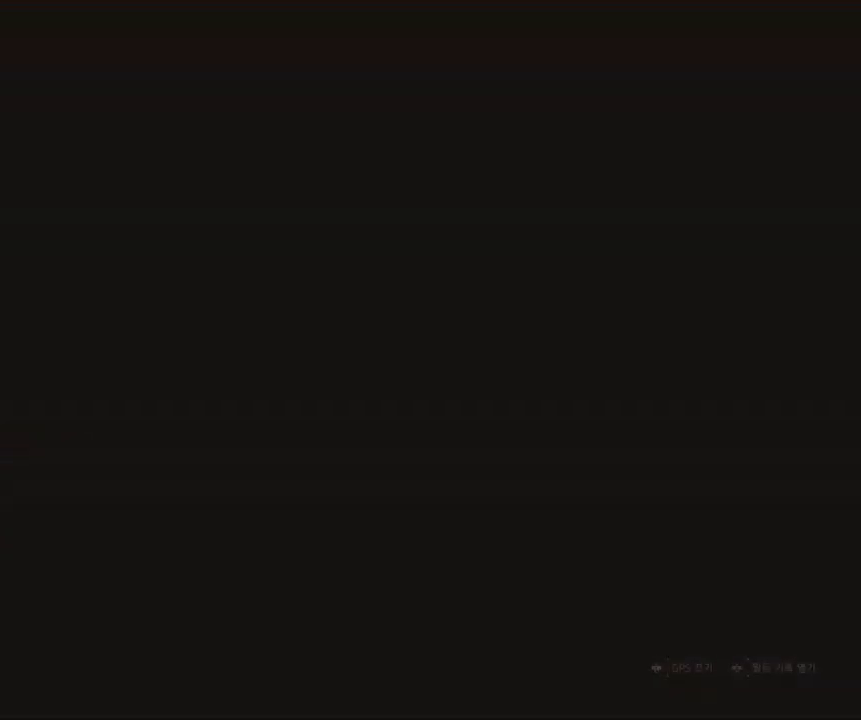
{"buttons": [], "left_stick": "center", "events": []}
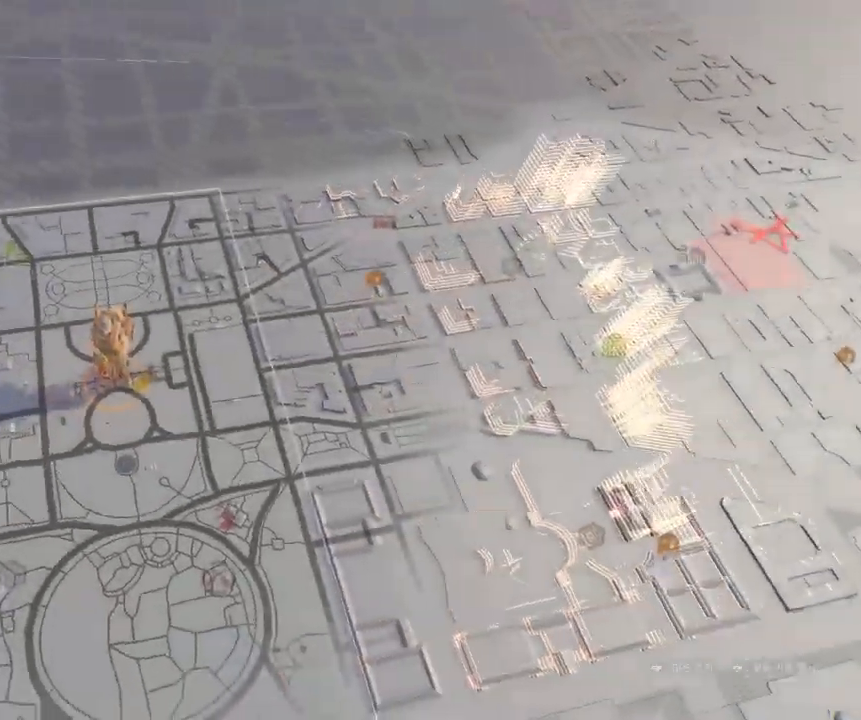
{"buttons": [], "left_stick": "right"}
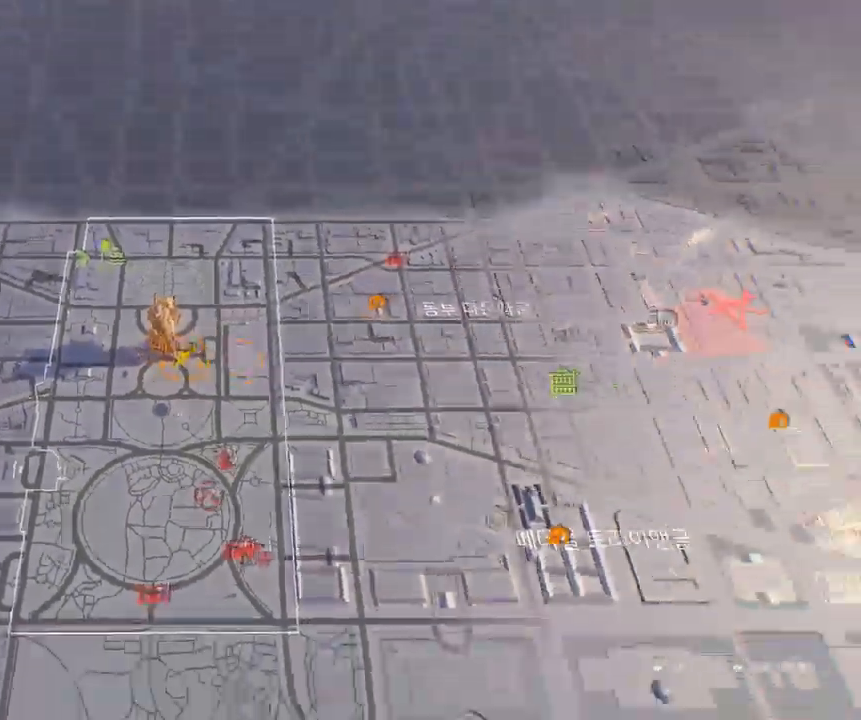
{"buttons": [], "left_stick": "center", "events": [[16, "left_stick", "down-right"], [333, "left_stick", "center"]]}
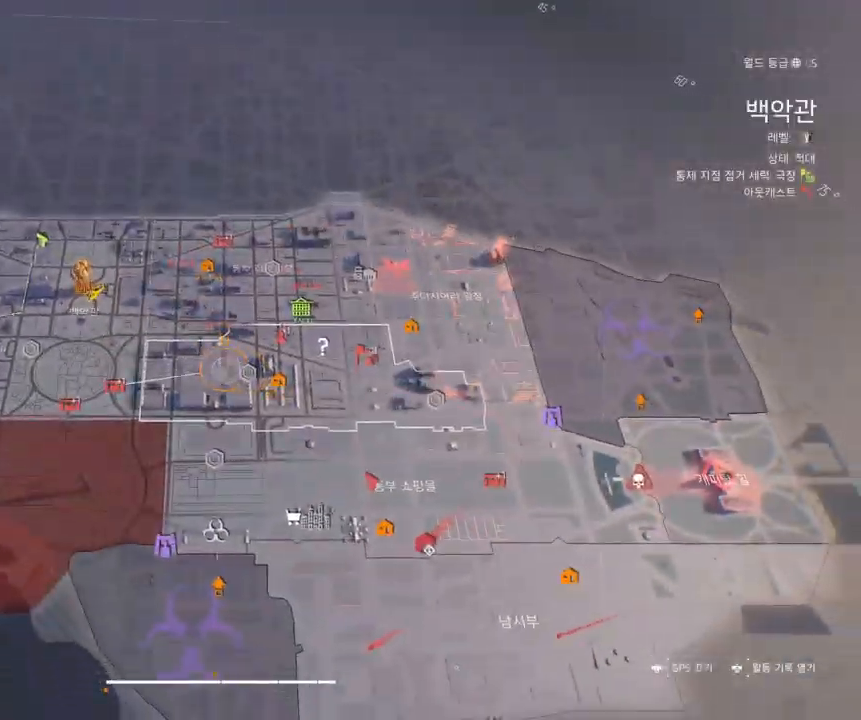
{"buttons": [], "left_stick": "up-left", "events": [[400, "left_stick", "up-left"]]}
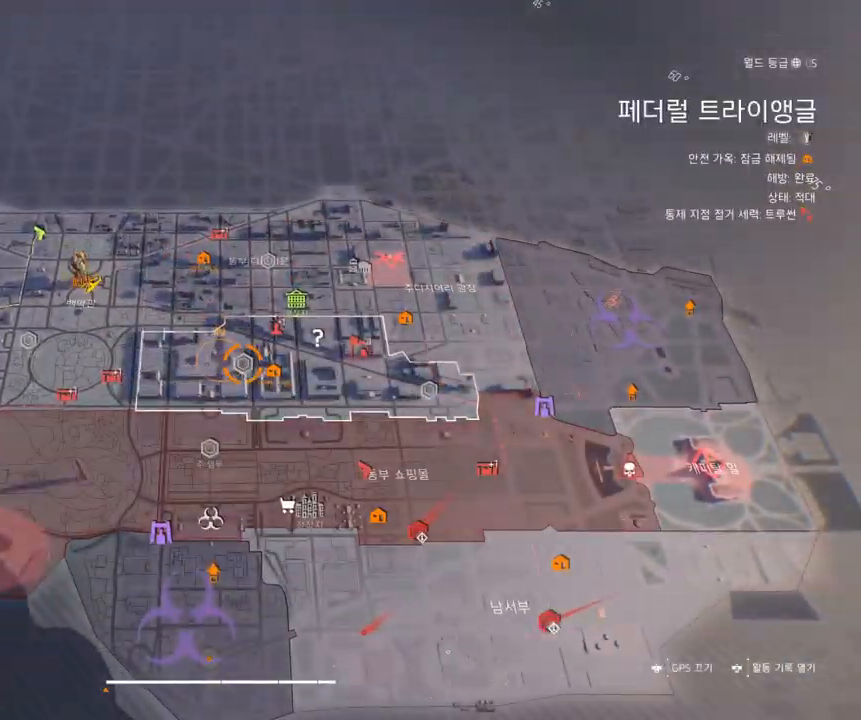
{"buttons": [], "left_stick": "up-left", "events": []}
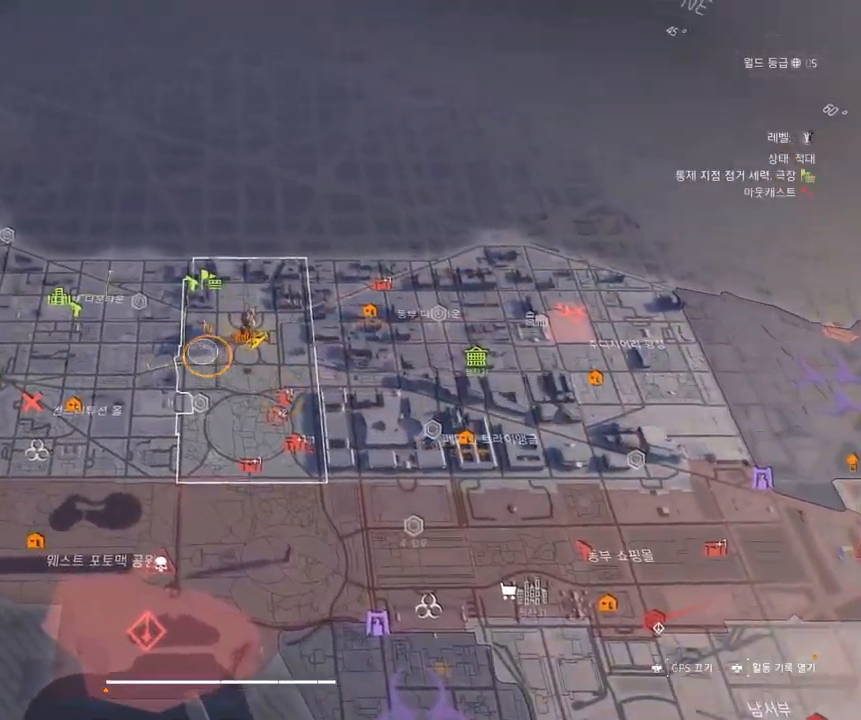
{"buttons": [], "left_stick": "up-left", "events": []}
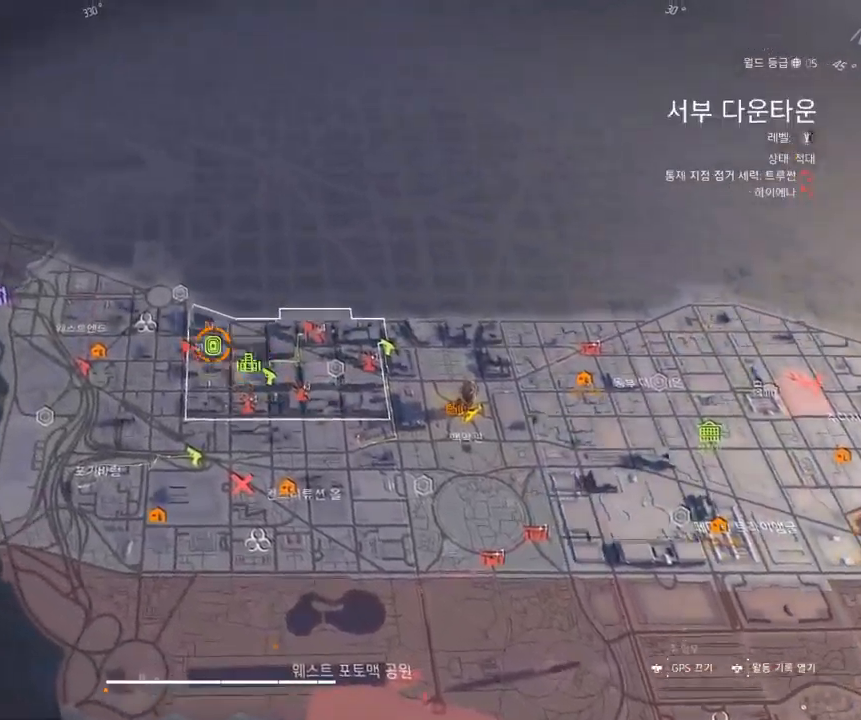
{"buttons": [], "left_stick": "center", "events": [[133, "left_stick", "center"]]}
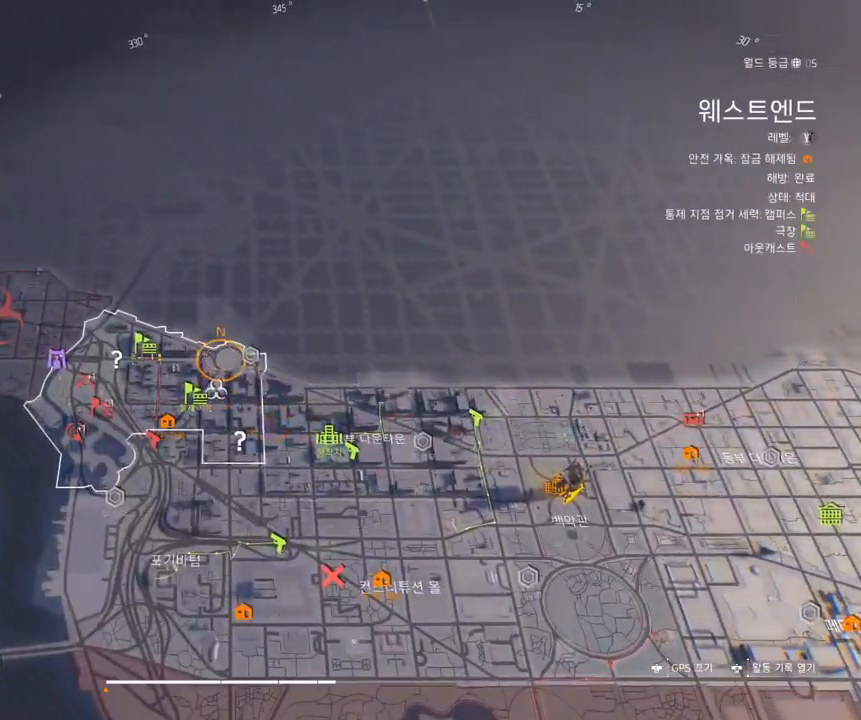
{"buttons": [], "left_stick": "up-left", "events": [[500, "left_stick", "up-left"]]}
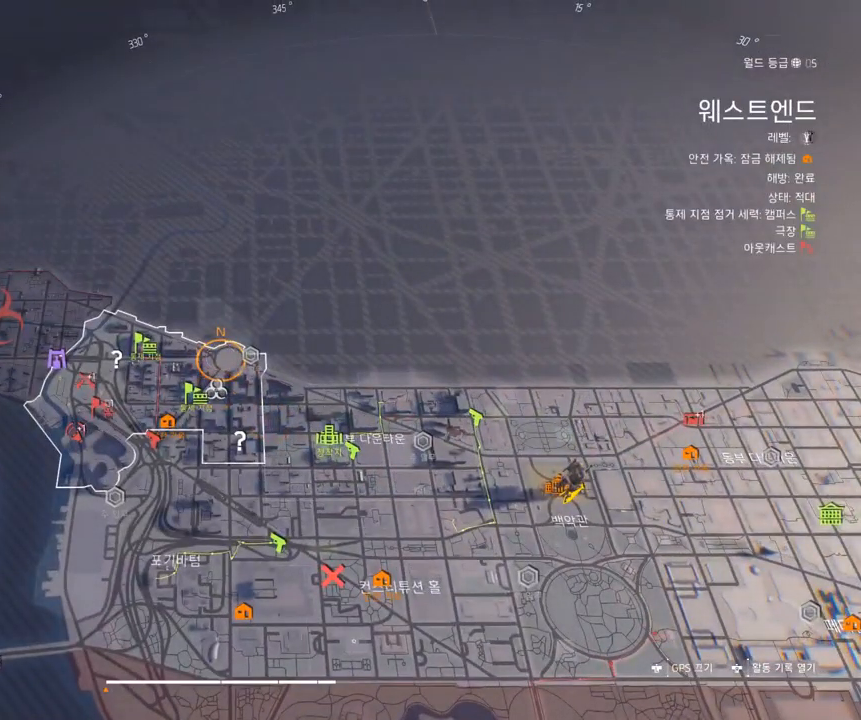
{"buttons": [], "left_stick": "down", "events": [[433, "left_stick", "down"]]}
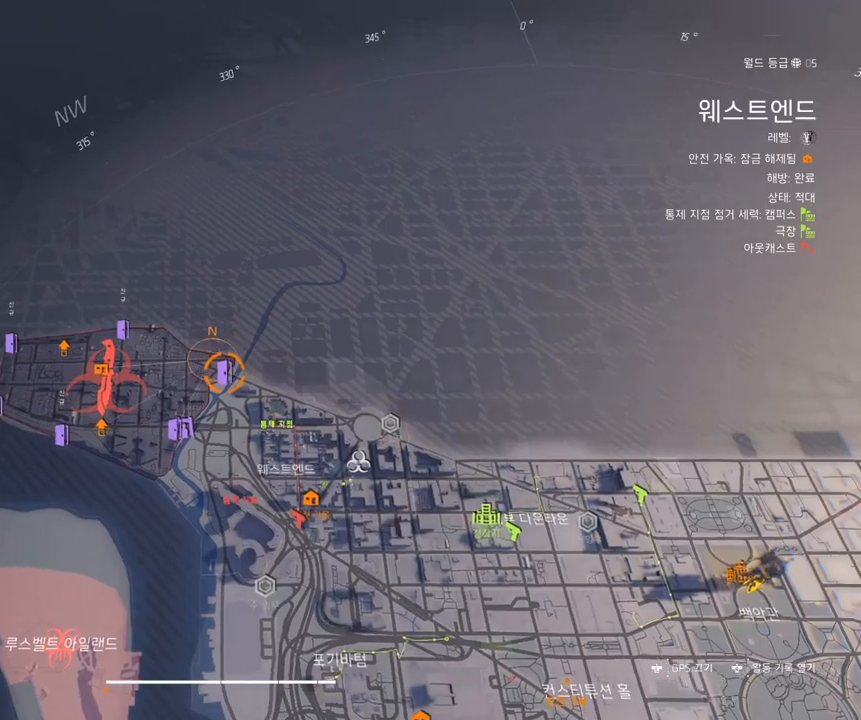
{"buttons": [], "left_stick": "down-right", "events": [[50, "left_stick", "down-right"]]}
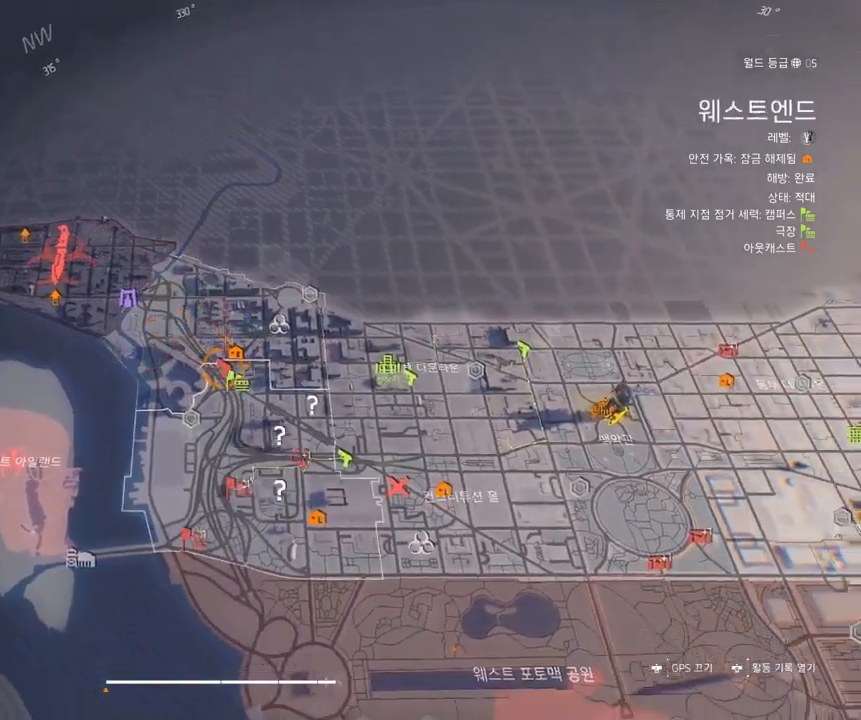
{"buttons": [], "left_stick": "down-right", "events": []}
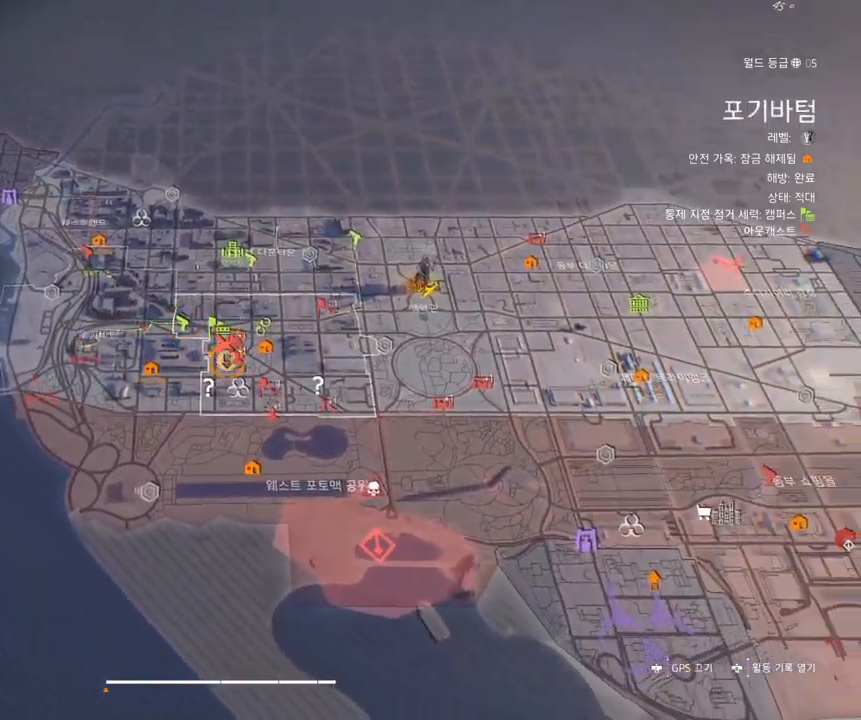
{"buttons": [], "left_stick": "down-right", "events": []}
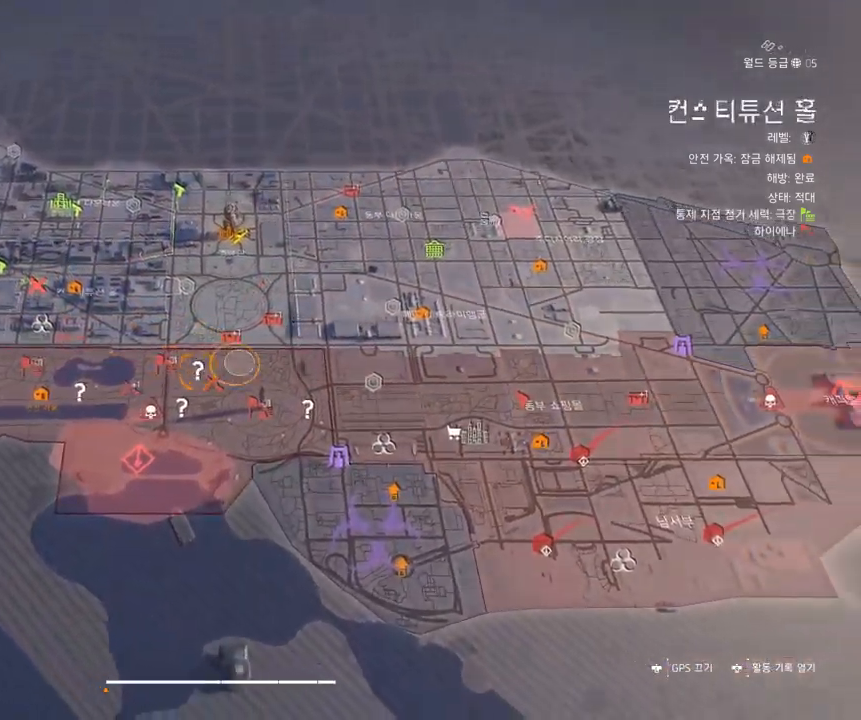
{"buttons": [], "left_stick": "right", "events": [[83, "left_stick", "right"]]}
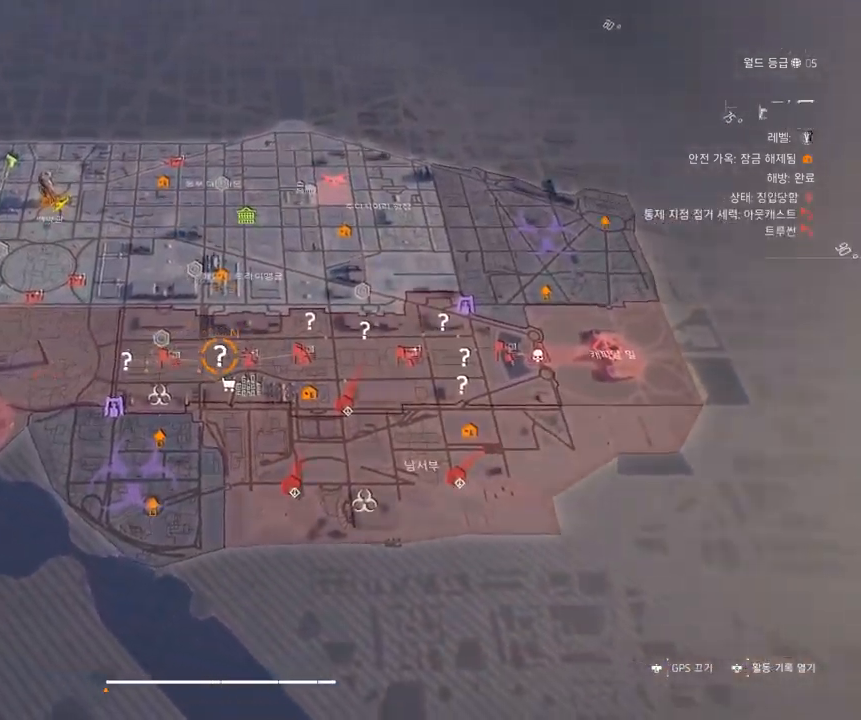
{"buttons": [], "left_stick": "center", "events": [[117, "left_stick", "up-right"], [450, "left_stick", "center"]]}
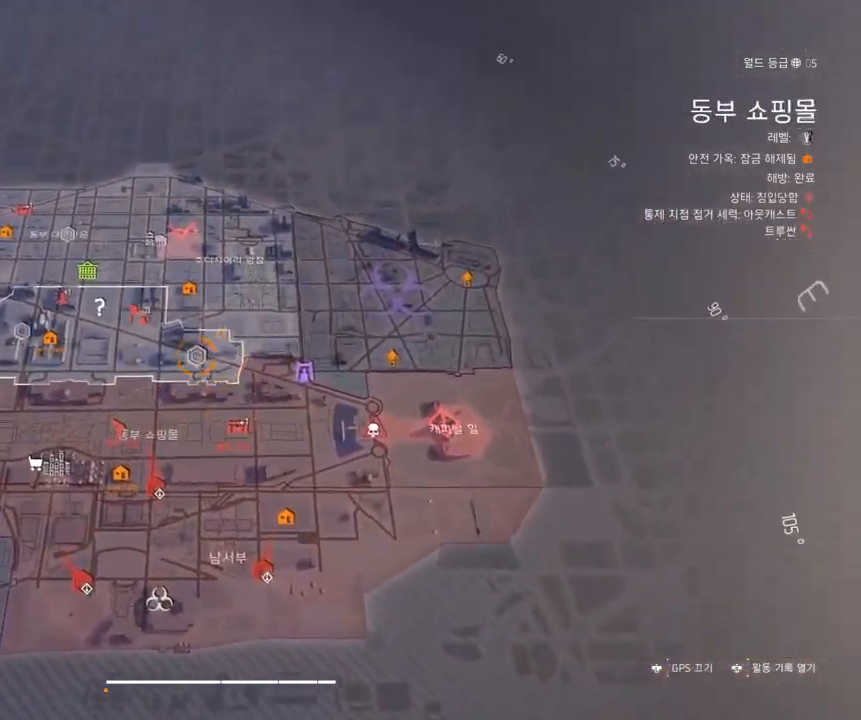
{"buttons": [], "left_stick": "center", "events": []}
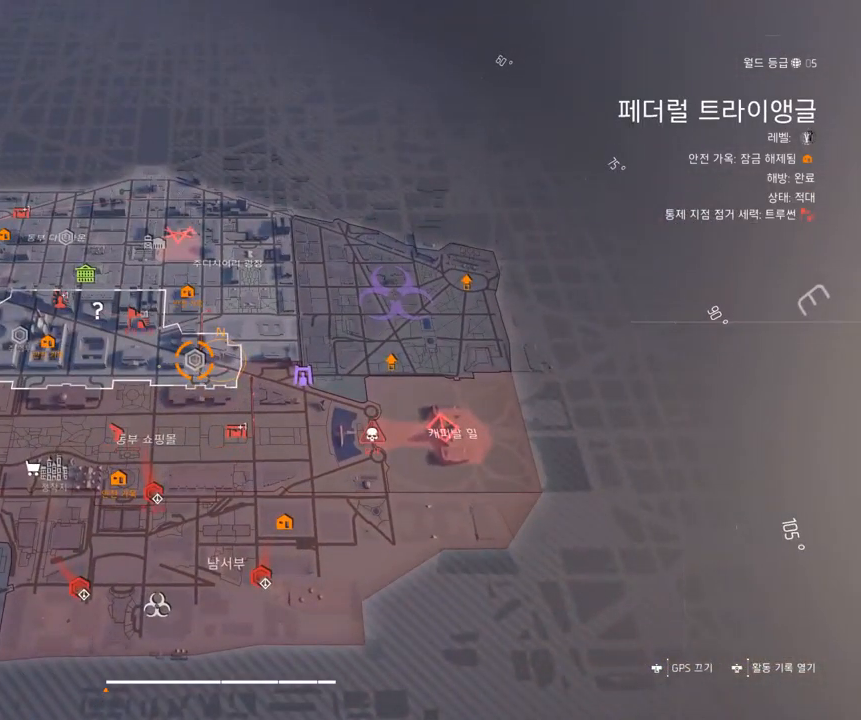
{"buttons": [], "left_stick": "center", "events": []}
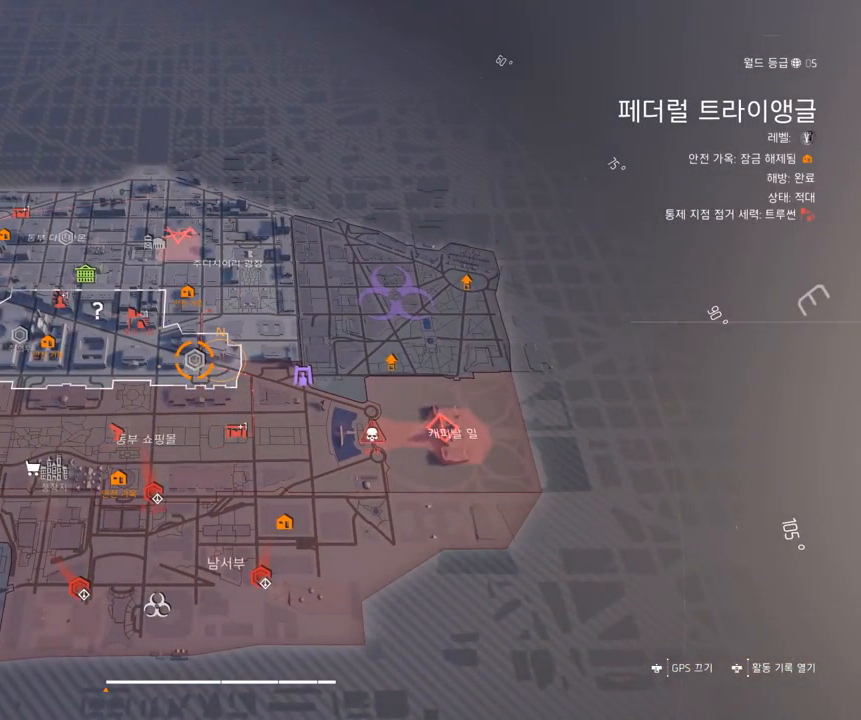
{"buttons": [], "left_stick": "down-left", "events": [[483, "left_stick", "down-left"]]}
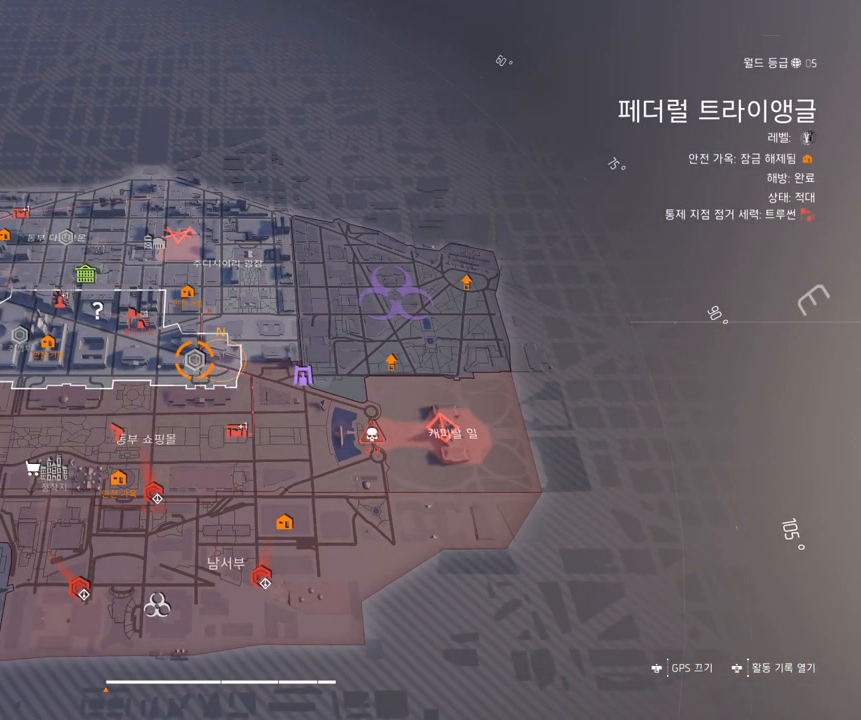
{"buttons": [], "left_stick": "left", "events": [[133, "left_stick", "left"]]}